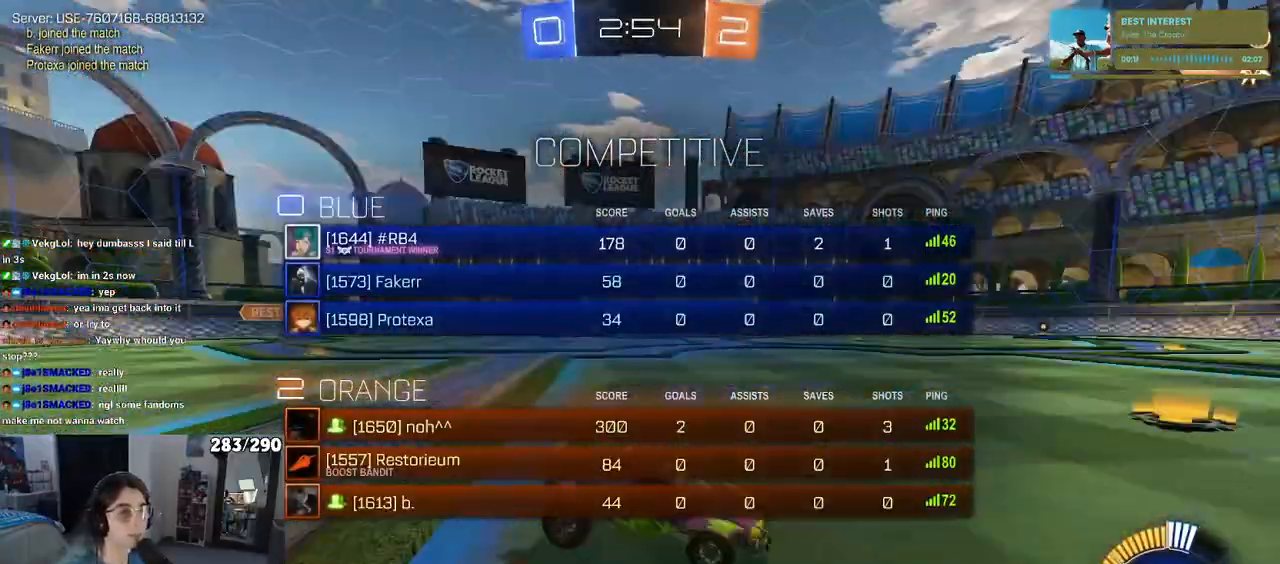
Gameplay with a controller (PlayStation layout); each line is a JSON object with the inputs held at the frame after it. "events" lists button and stick changes between this image and that frame as [ms after this image, input, new state], when the widget could be followed in between.
{"buttons": [], "left_stick": "center", "right_stick": "center", "events": [[17, "R3", "up"]]}
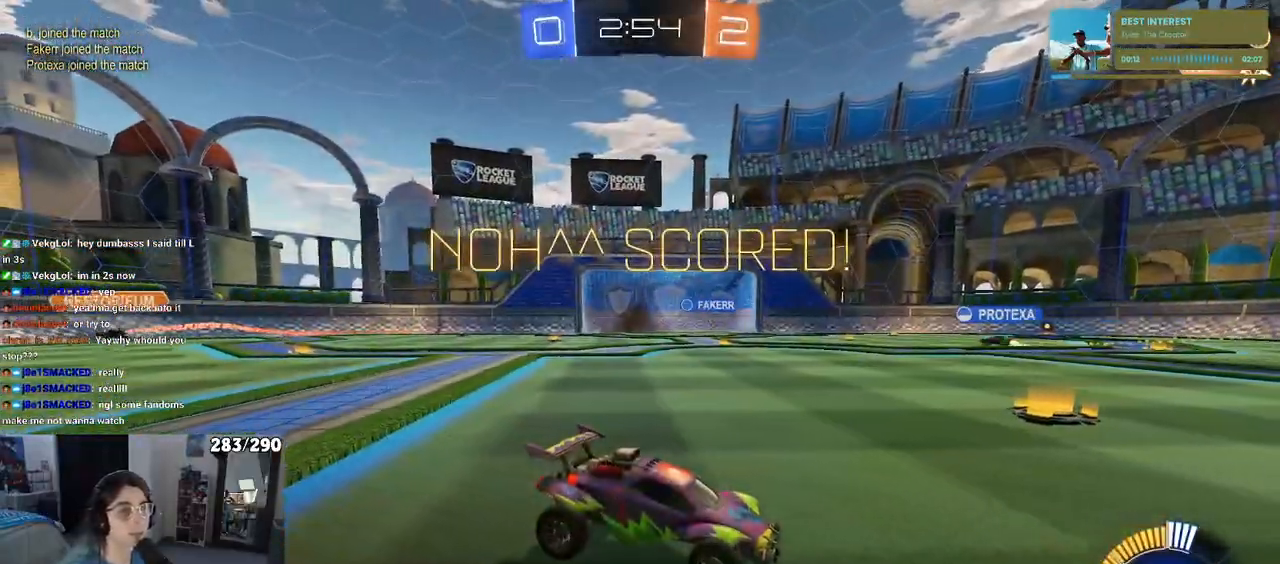
{"buttons": [], "left_stick": "center", "right_stick": "center", "events": []}
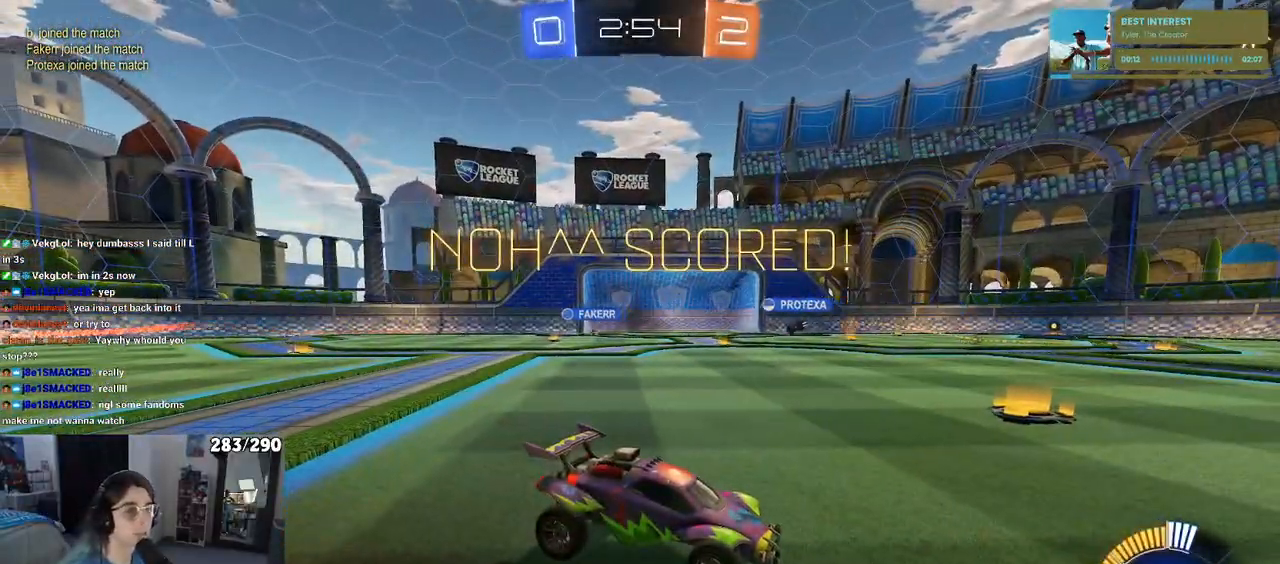
{"buttons": [], "left_stick": "center", "right_stick": "center", "events": []}
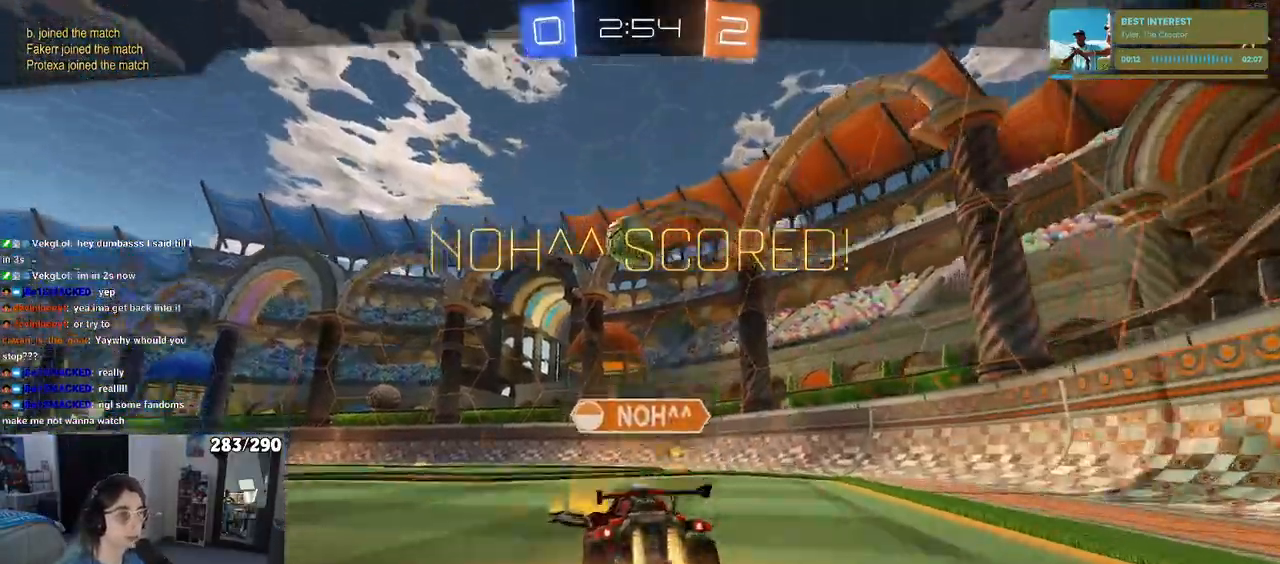
{"buttons": [], "left_stick": "center", "right_stick": "center", "events": []}
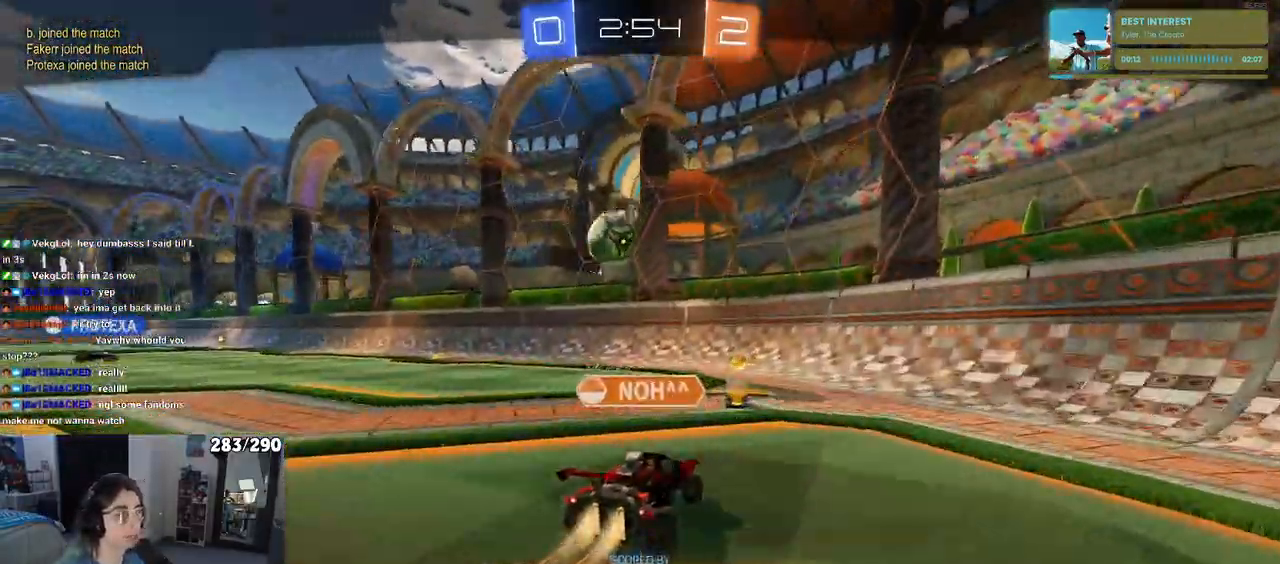
{"buttons": [], "left_stick": "center", "right_stick": "center", "events": []}
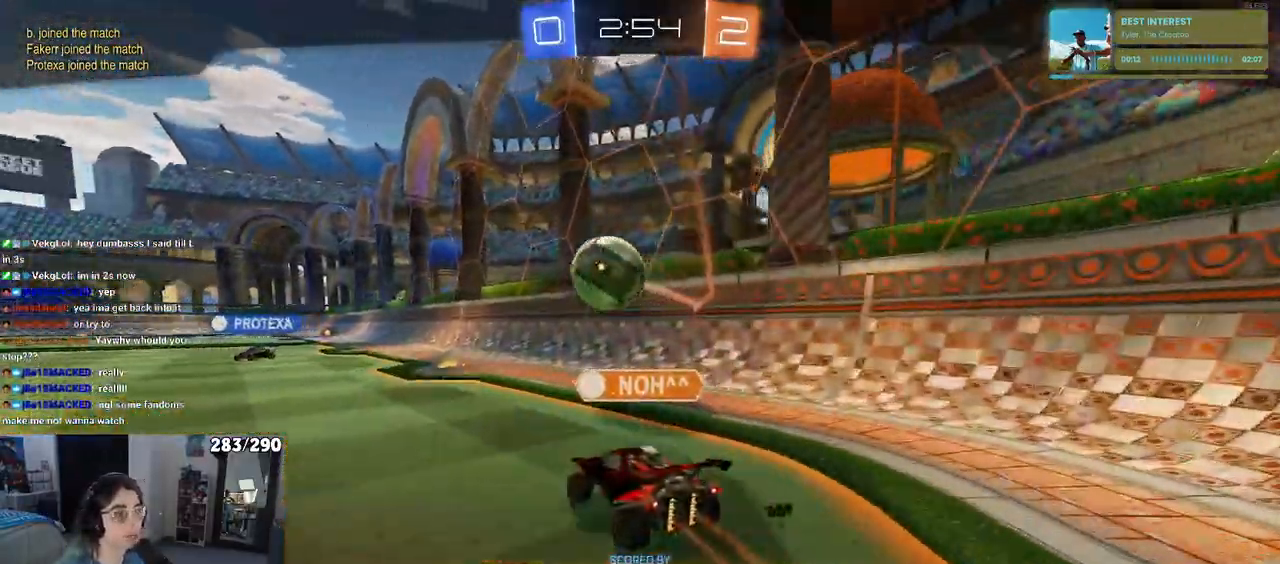
{"buttons": [], "left_stick": "center", "right_stick": "center", "events": []}
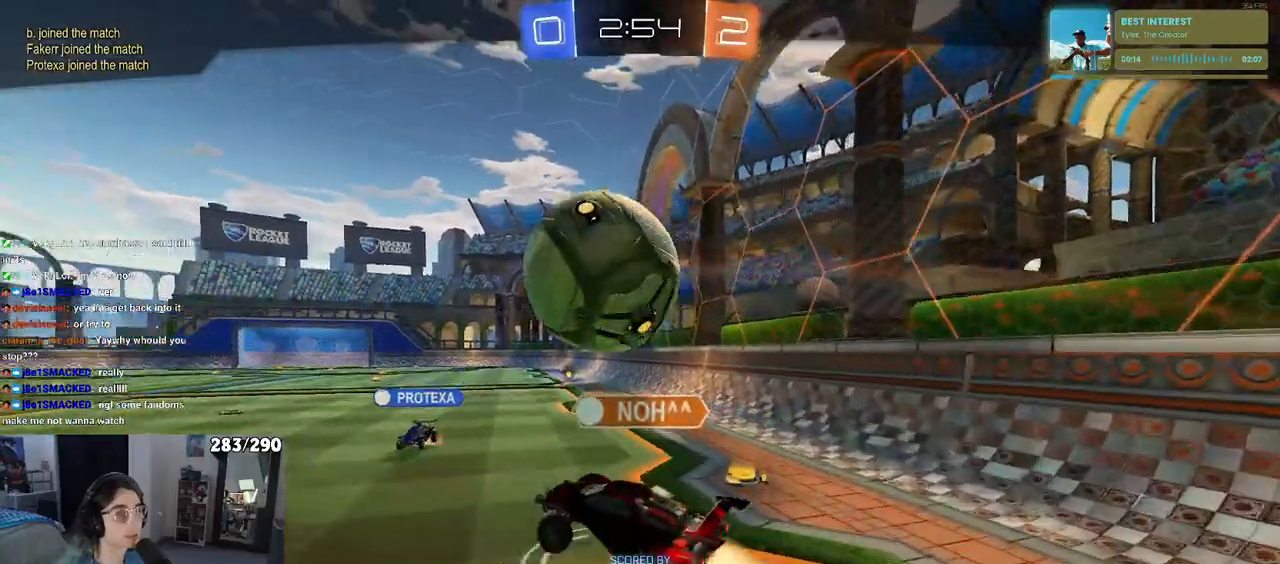
{"buttons": [], "left_stick": "center", "right_stick": "center", "events": []}
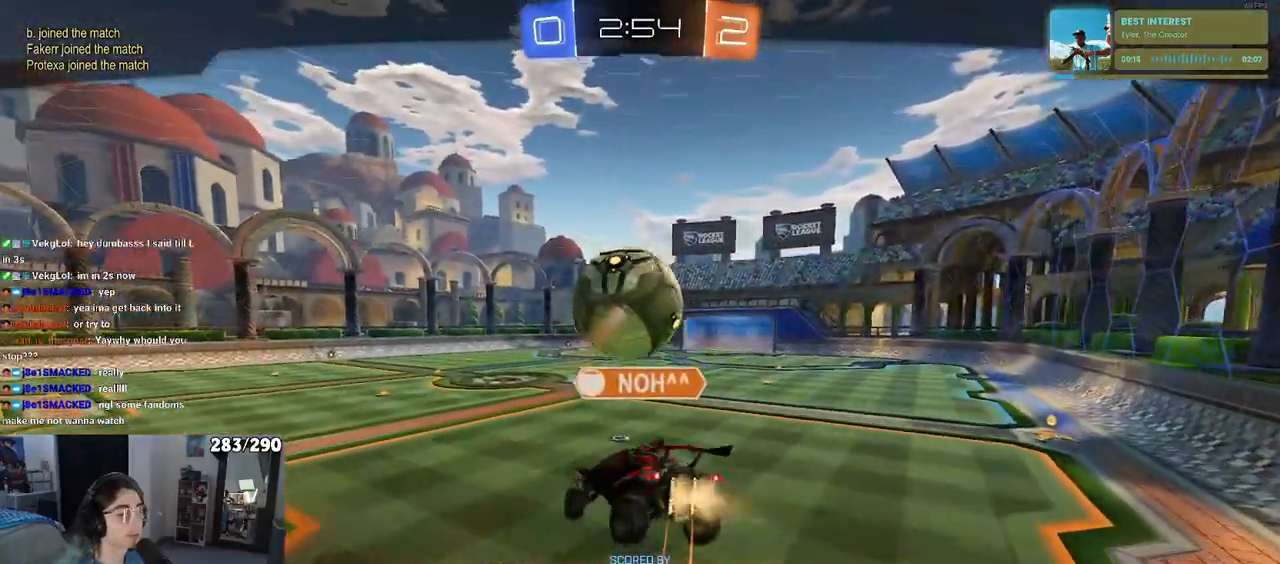
{"buttons": [], "left_stick": "center", "right_stick": "center", "events": []}
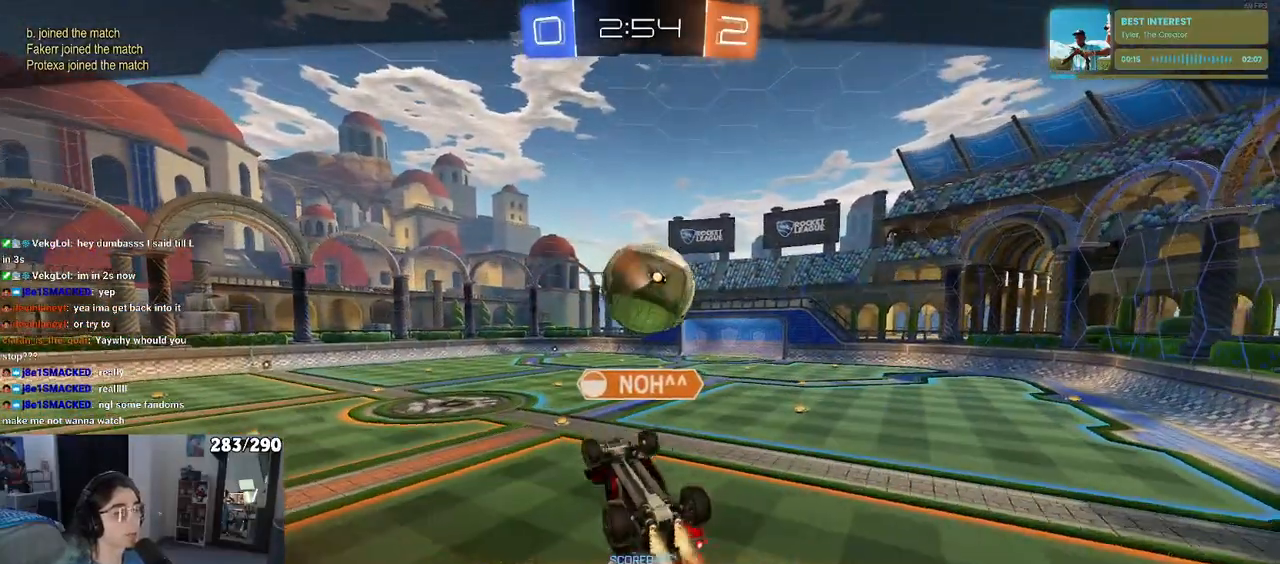
{"buttons": [], "left_stick": "center", "right_stick": "center", "events": []}
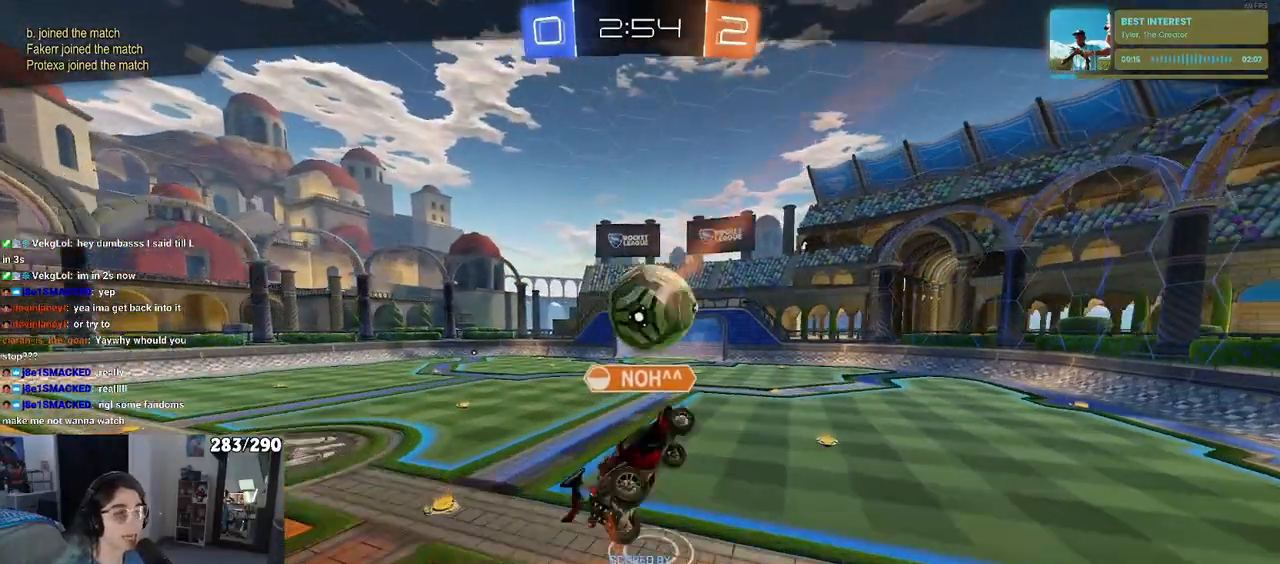
{"buttons": [], "left_stick": "center", "right_stick": "center", "events": []}
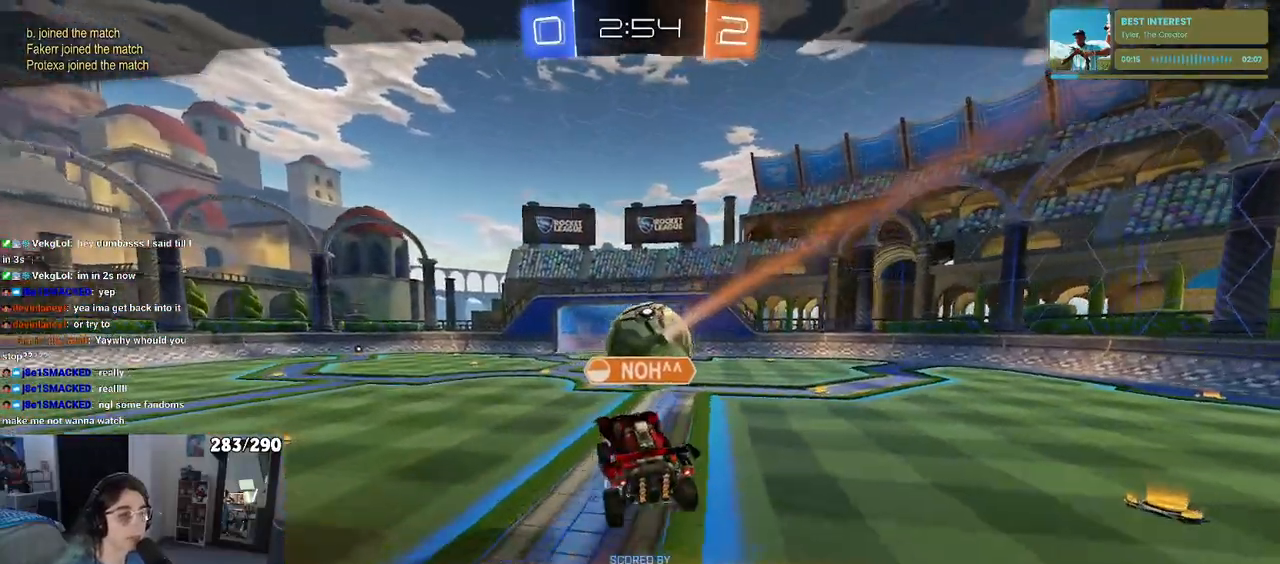
{"buttons": ["CROSS"], "left_stick": "center", "right_stick": "center", "events": [[500, "CROSS", "down"]]}
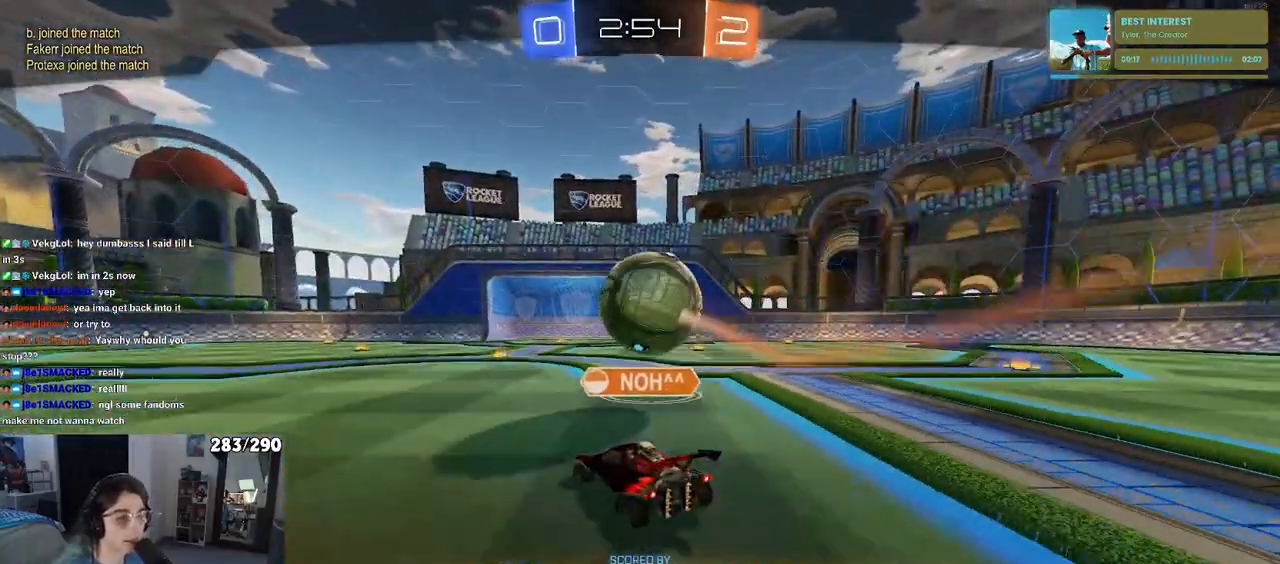
{"buttons": [], "left_stick": "center", "right_stick": "center", "events": [[150, "CROSS", "up"], [267, "CROSS", "down"], [383, "CROSS", "up"]]}
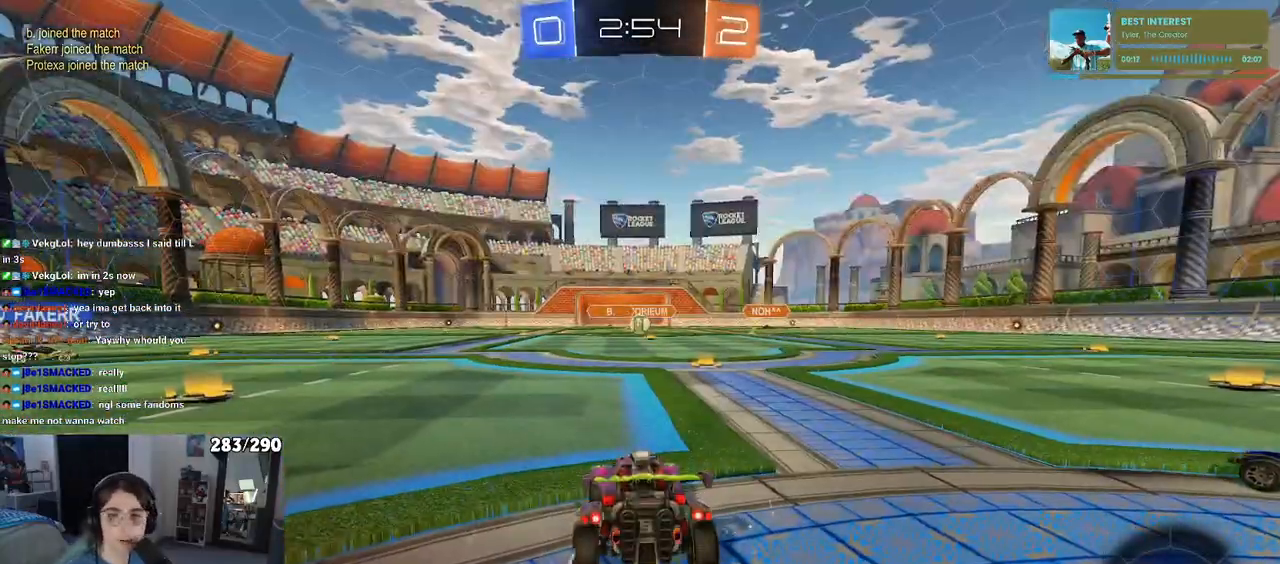
{"buttons": [], "left_stick": "center", "right_stick": "center", "events": [[17, "CROSS", "down"], [133, "CROSS", "up"]]}
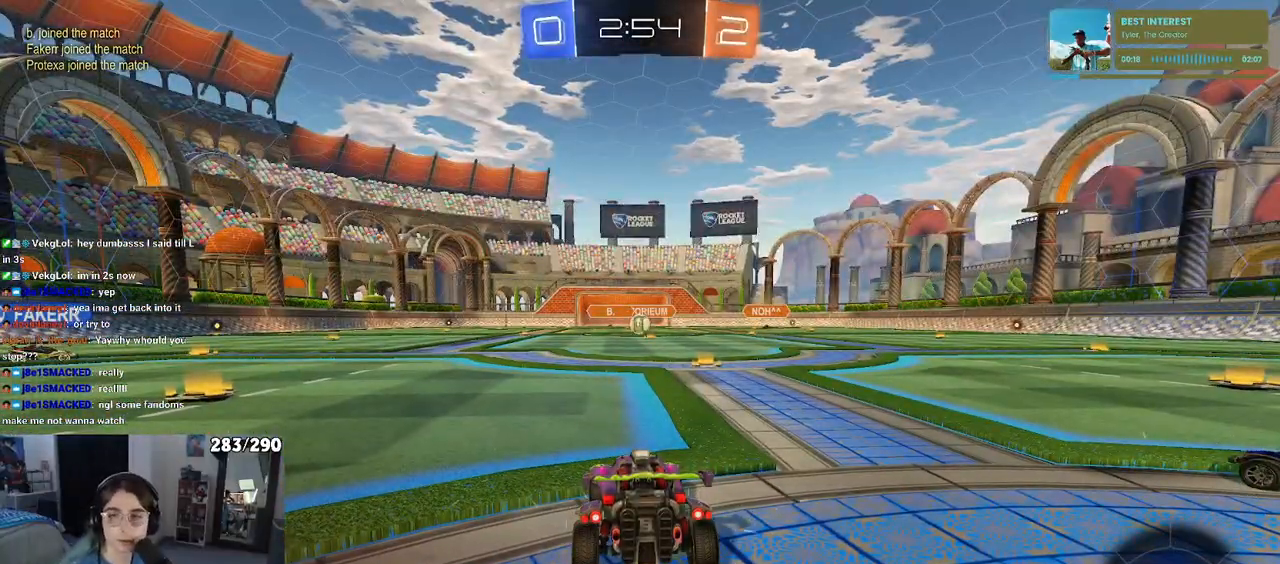
{"buttons": [], "left_stick": "center", "right_stick": "center", "events": []}
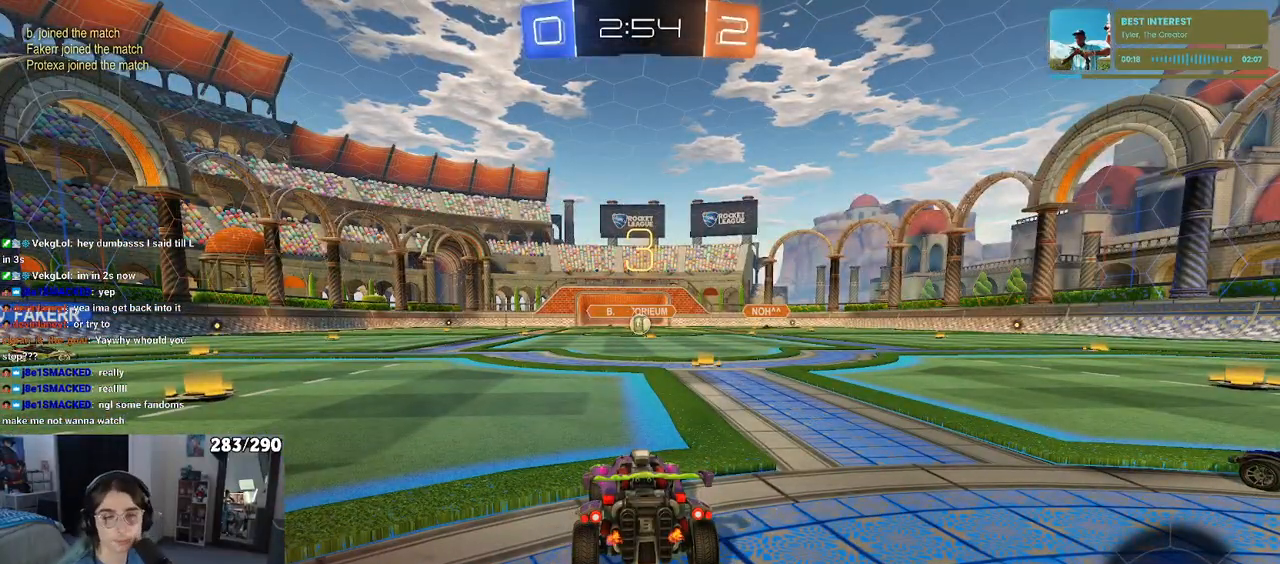
{"buttons": [], "left_stick": "center", "right_stick": "center", "events": []}
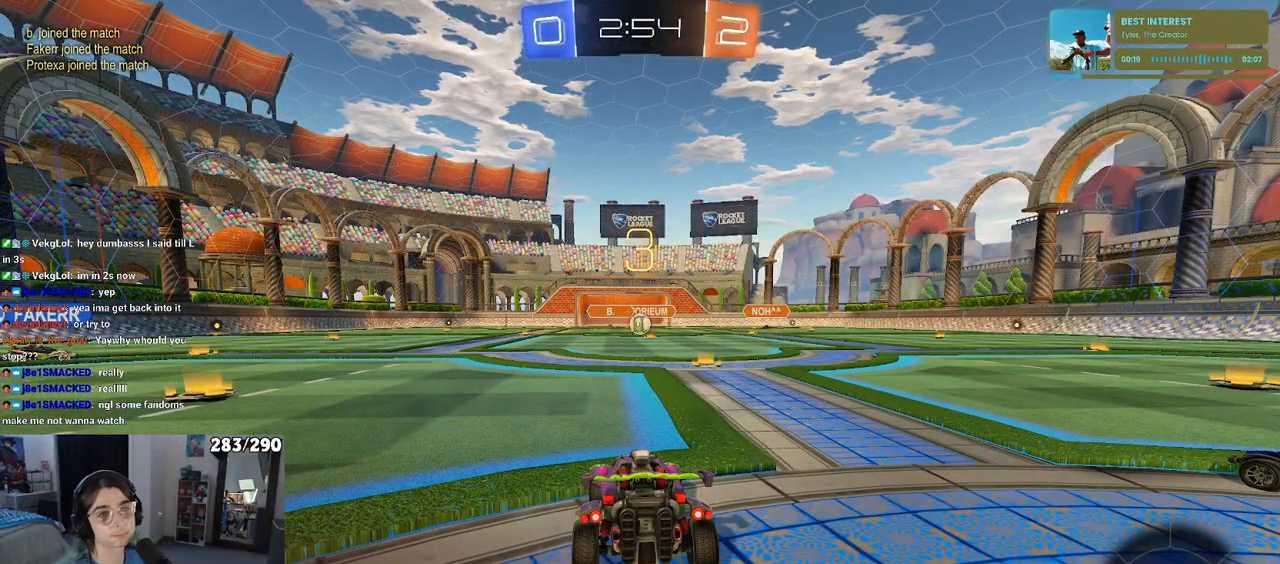
{"buttons": [], "left_stick": "center", "right_stick": "center", "events": []}
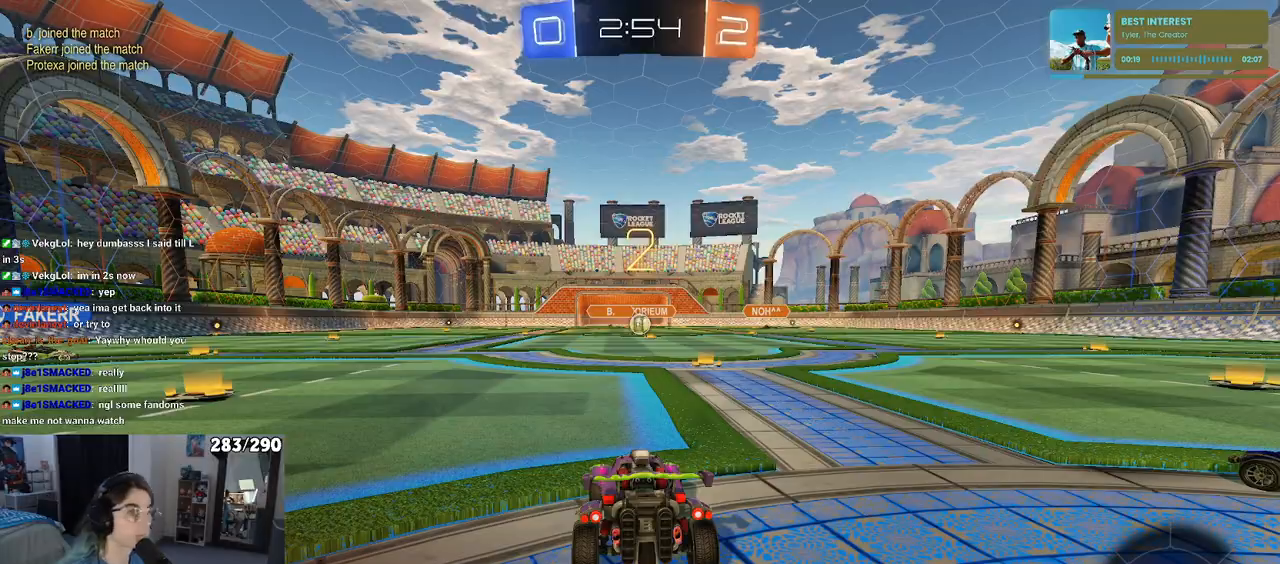
{"buttons": [], "left_stick": "center", "right_stick": "center", "events": []}
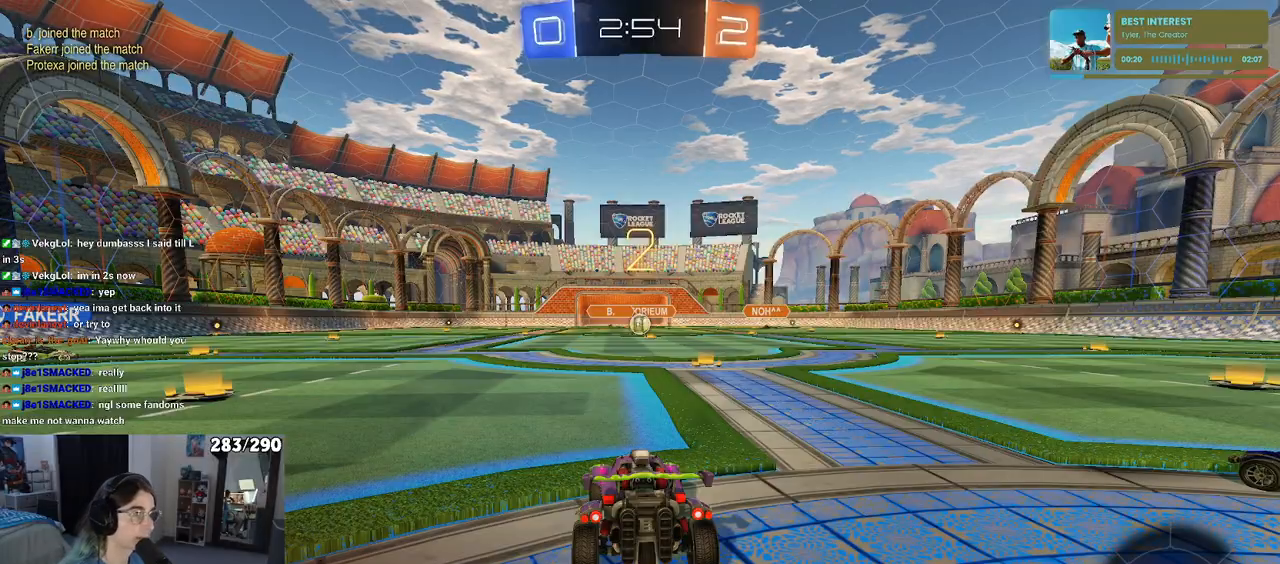
{"buttons": ["R2", "R3"], "left_stick": "center", "right_stick": "center", "events": [[100, "R2", "down"], [417, "R3", "down"]]}
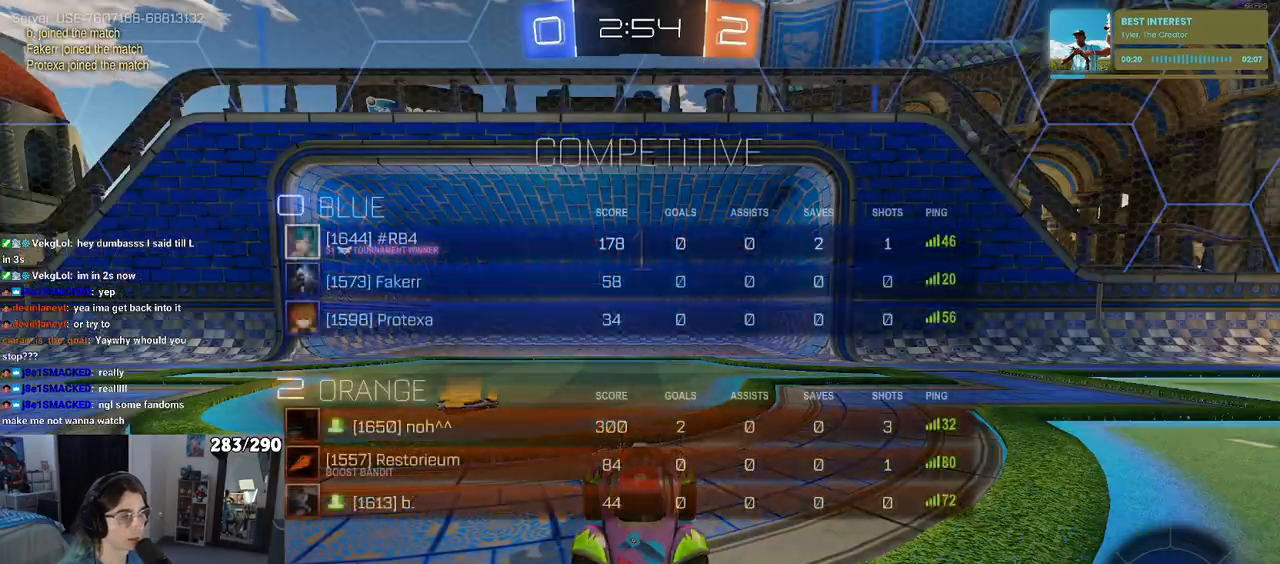
{"buttons": ["R2"], "left_stick": "left", "right_stick": "center", "events": [[33, "R3", "up"], [50, "left_stick", "left"]]}
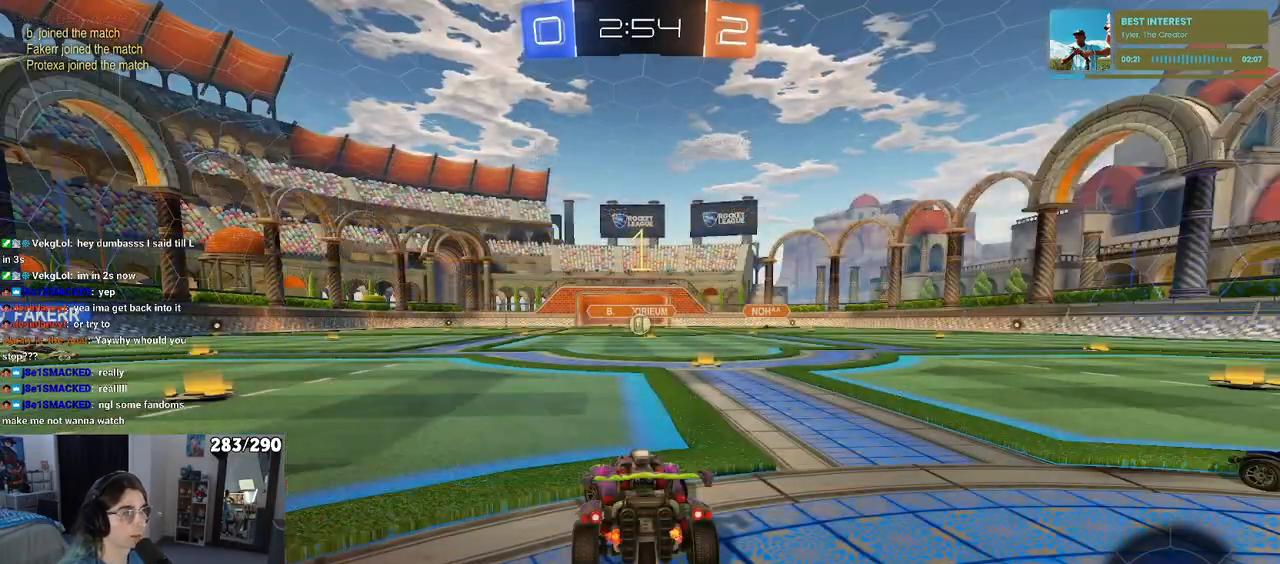
{"buttons": ["R1", "R2"], "left_stick": "center", "right_stick": "center", "events": [[233, "R1", "down"], [467, "left_stick", "center"]]}
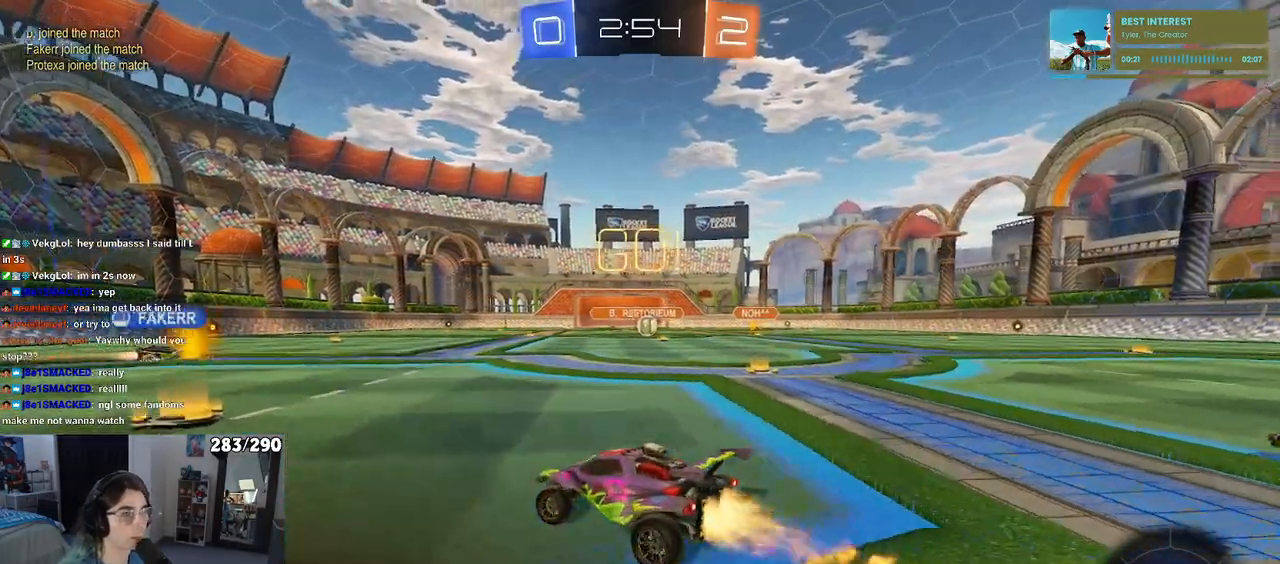
{"buttons": ["R1", "R2"], "left_stick": "left", "right_stick": "center", "events": [[100, "left_stick", "left"]]}
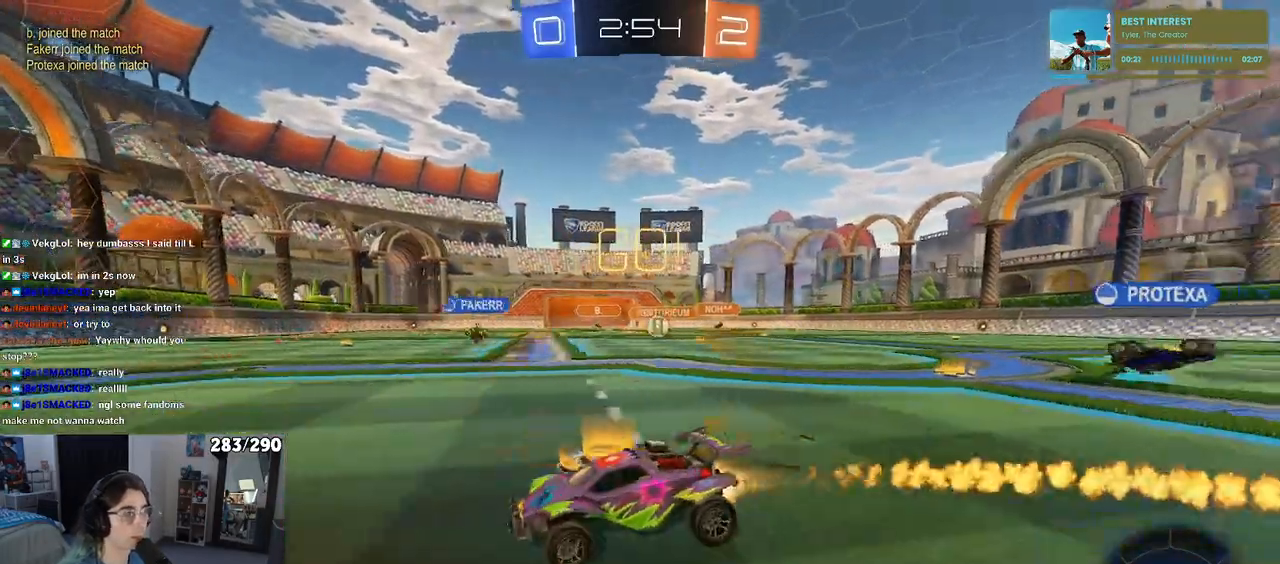
{"buttons": ["R1", "R2"], "left_stick": "center", "right_stick": "center", "events": [[417, "left_stick", "center"]]}
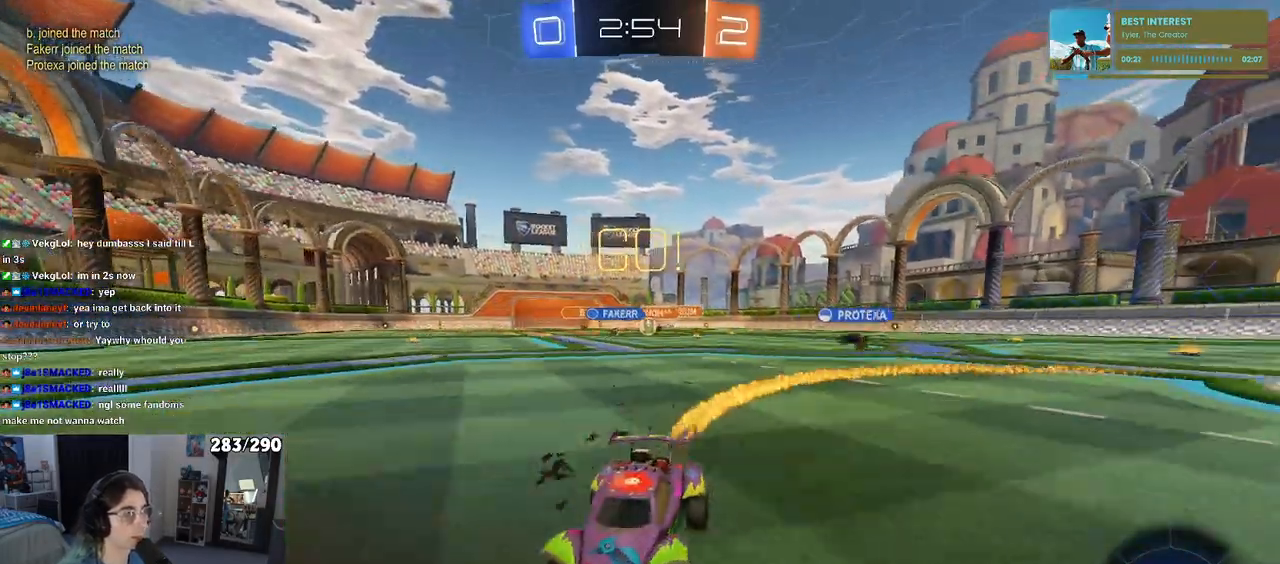
{"buttons": ["SQUARE", "R2"], "left_stick": "right", "right_stick": "center", "events": [[133, "R1", "up"], [200, "left_stick", "right"], [467, "SQUARE", "down"]]}
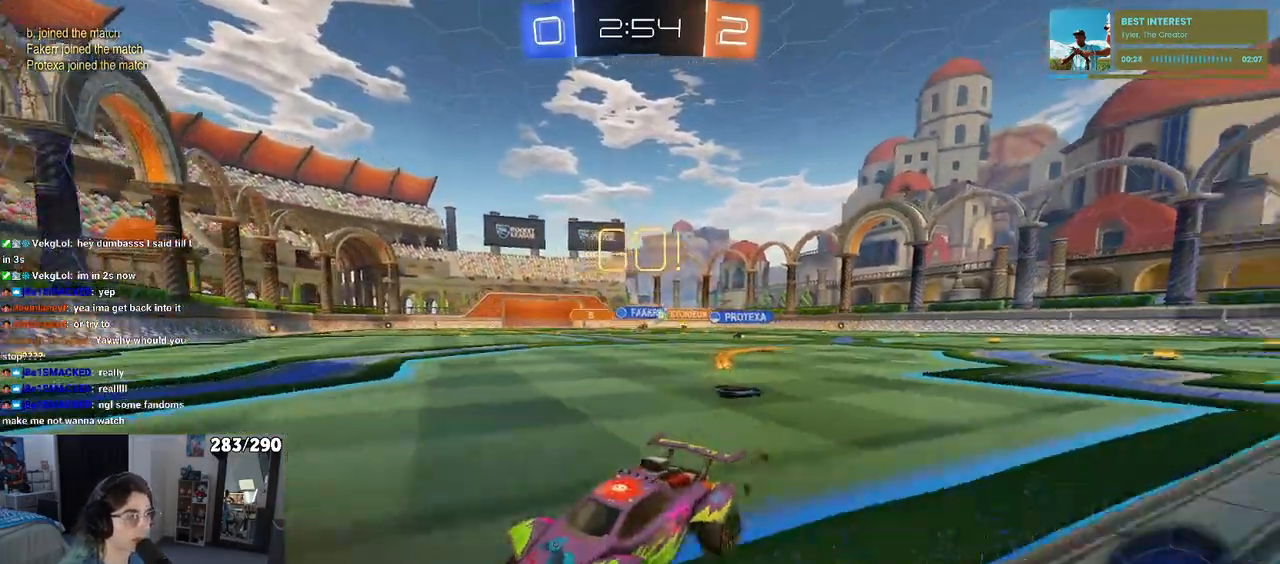
{"buttons": ["R2"], "left_stick": "right", "right_stick": "center", "events": [[117, "SQUARE", "up"]]}
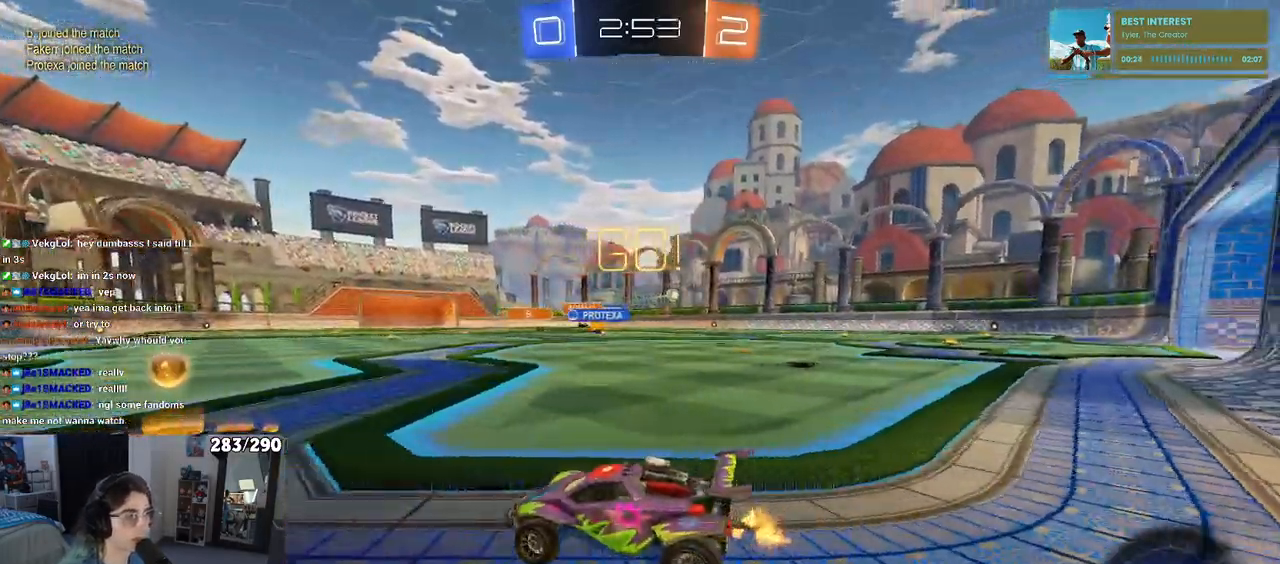
{"buttons": ["R2"], "left_stick": "right", "right_stick": "center", "events": [[183, "left_stick", "center"], [300, "left_stick", "right"]]}
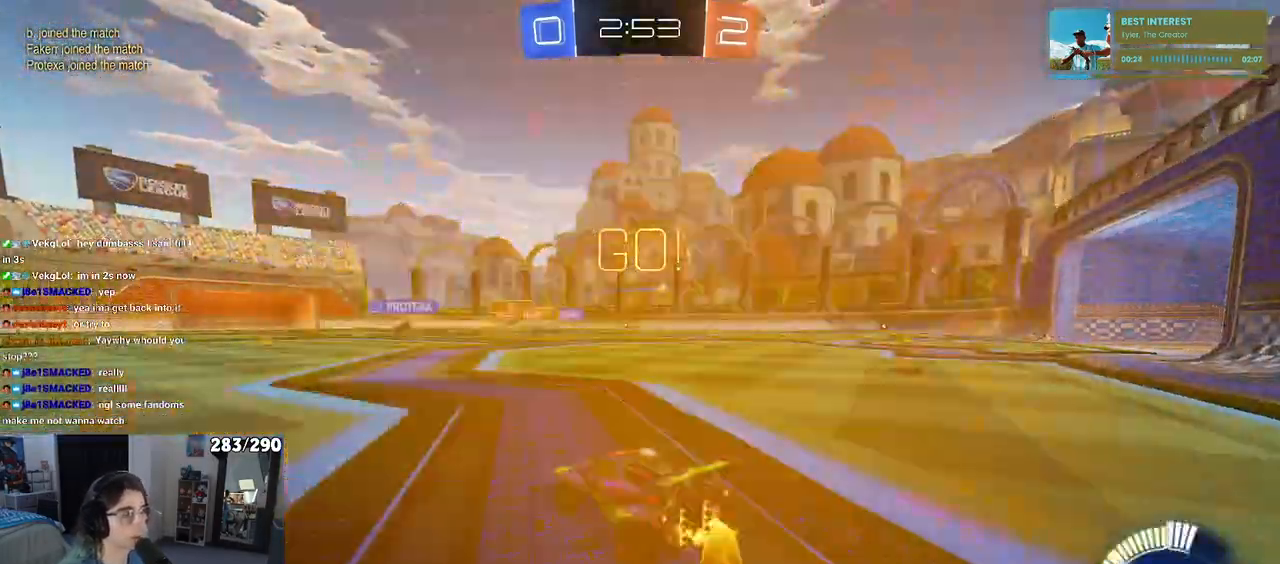
{"buttons": ["R1", "R2"], "left_stick": "right", "right_stick": "center", "events": [[467, "R1", "down"]]}
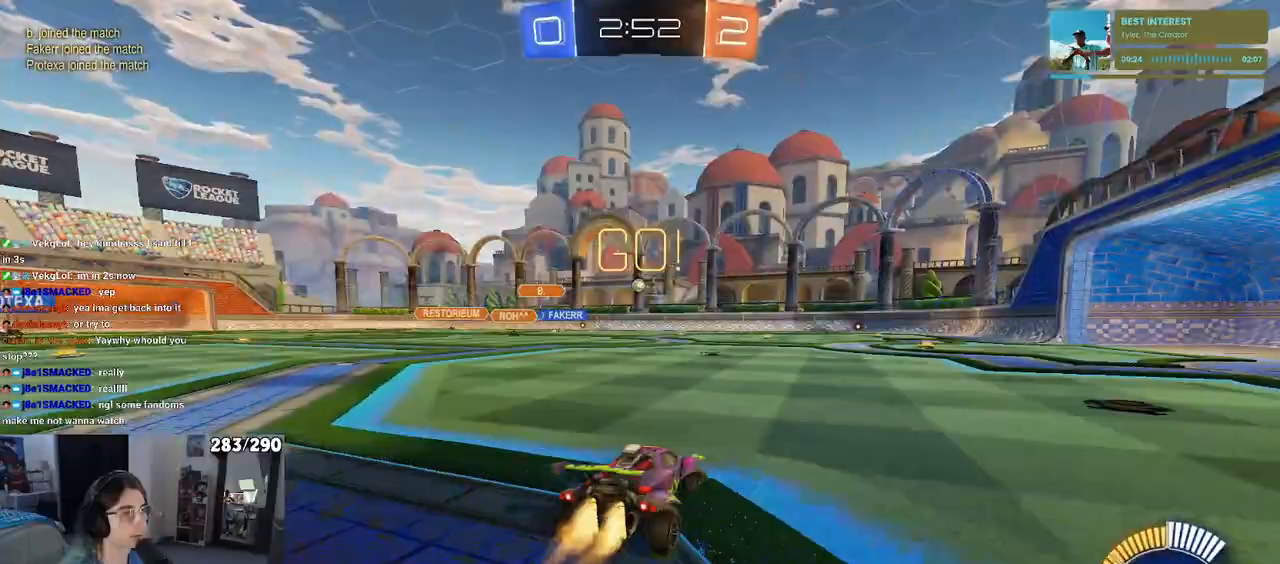
{"buttons": ["R1", "R2"], "left_stick": "center", "right_stick": "center", "events": [[350, "left_stick", "center"]]}
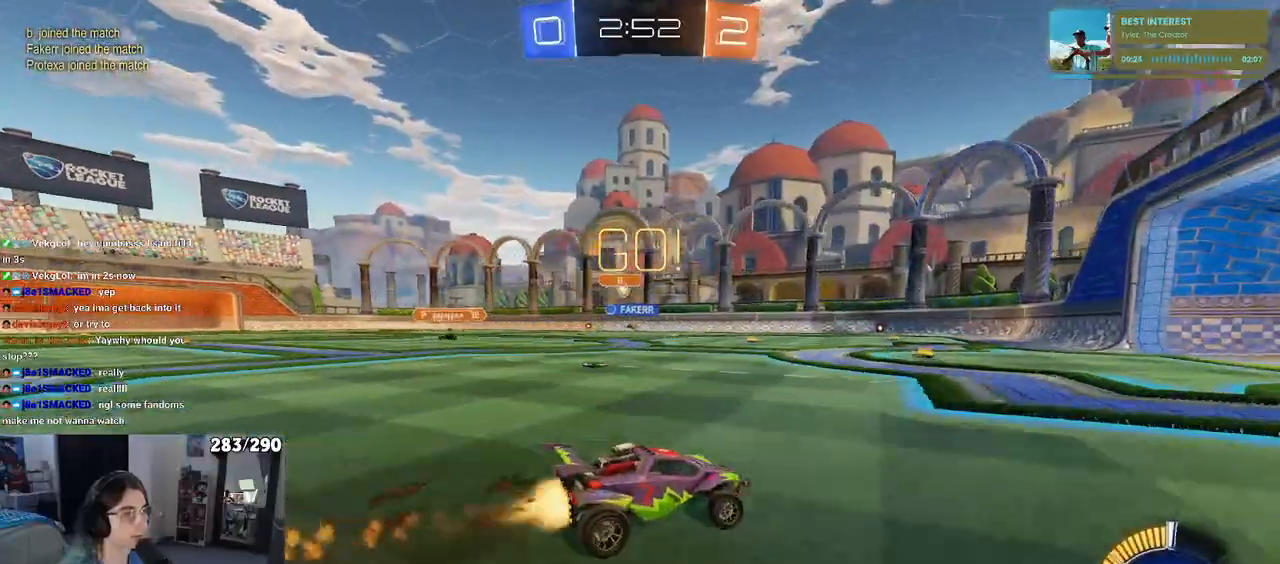
{"buttons": ["R2"], "left_stick": "left", "right_stick": "center", "events": [[50, "left_stick", "left"], [67, "R1", "up"], [383, "SQUARE", "down"], [467, "SQUARE", "up"]]}
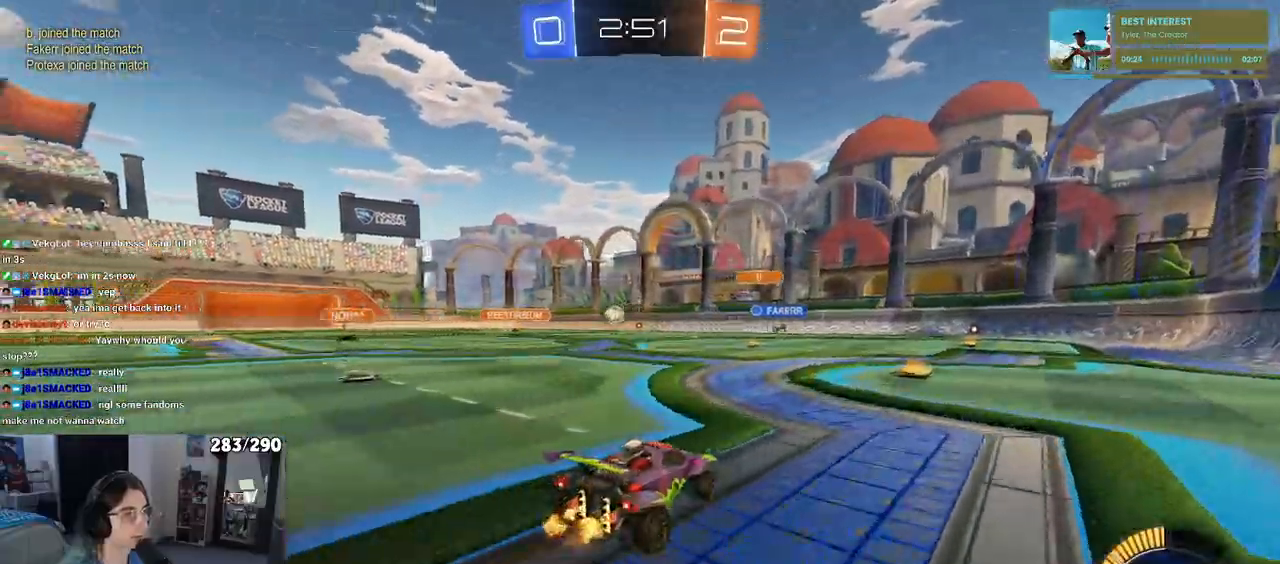
{"buttons": ["R2"], "left_stick": "right", "right_stick": "center", "events": [[133, "left_stick", "right"], [267, "R2", "up"], [283, "L2", "down"], [433, "R2", "down"], [450, "L2", "up"]]}